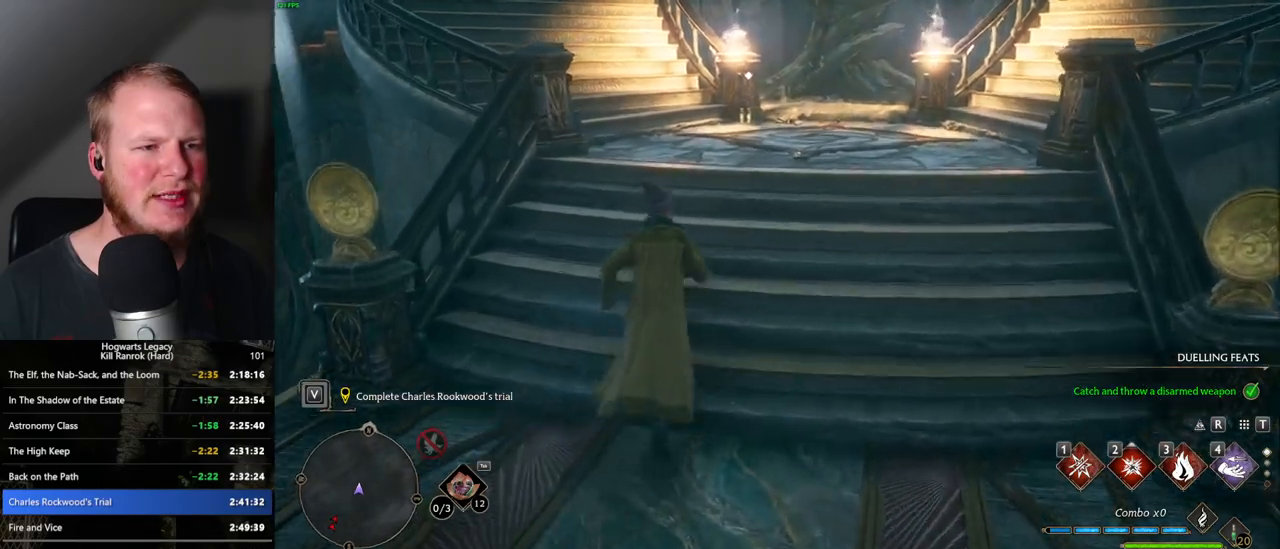
Gameplay with keyboard and mouse; each line is a JSON object with the keys and mouse buttons held at the frame after it. "events" lists presses ("down") and releases ("up") of ".", "/", "0", "1", "2", "3", "4", "5", "6", "7", "8", "9", "a", "alt_l", "alt_r", "b", "backslash", "backspace", "c", "caps_lock", "comma", "ctrl_l", "ctrl_r", "d", "e", "equals", "escape", "f", "f1", "f10", "f11", "f12", "f2", "f3", "f4", "f5", "f6", "f7", "f8", "f9", "g", "h", "i", "j", "k", "l", "lbracket", "m", "minus", "n", "o", "p", "q", "quote", "r", "rbracket", "return", "s", "semicolon", "shift_l", "shift_r", "space", "super_l", "super_r", "t", "tab", "tilde", "u", "v", "w", "x", "y", "z", "mouse_left", "mouse_wheel", "mouse_right", "mouse_mb4" and "mouse_mb5" between this image and that frame as [ms after this image, input, new state], when the widget could be followed in between. "mouse_left", "mouse_wheel", "mouse_right", "mouse_mb4", "mouse_mb5" = the "left", "wheel", "right", "mb4", "mb5" buttons of the "mouse" list. No other keys are recorded. "wheel" means that the mouse wheel is clicked or scrolled. Mouse movement is not recorded.
{"keys": ["w"], "mouse": [], "events": [[100, "shift_l", "down"], [200, "shift_l", "up"]]}
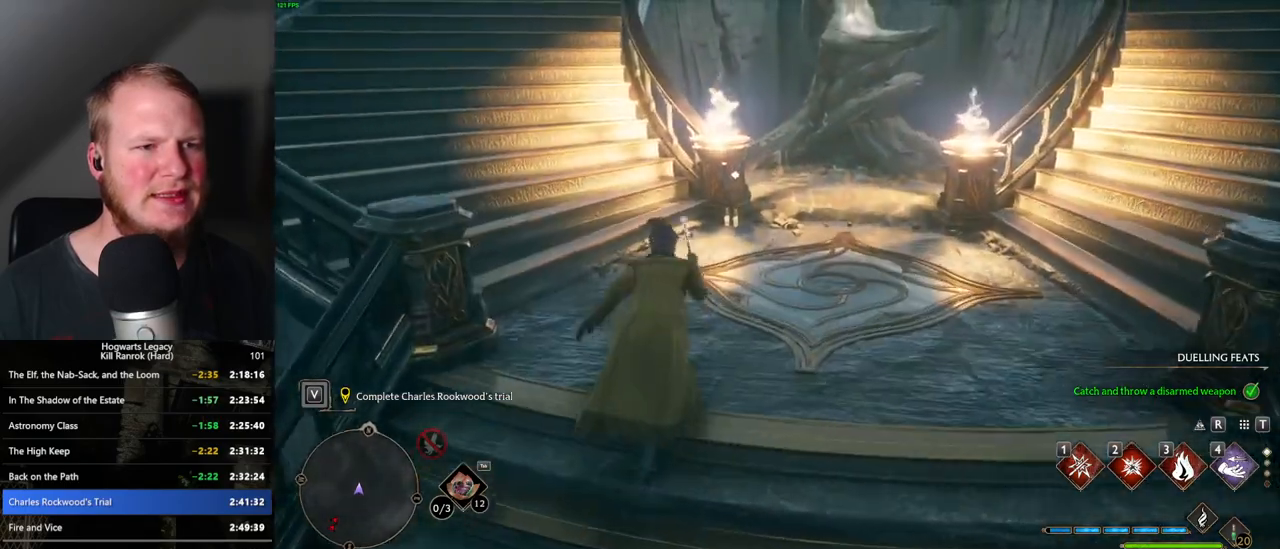
{"keys": ["a", "f", "w"], "mouse": [], "events": [[167, "f", "down"], [233, "f", "up"], [333, "f", "down"], [367, "a", "down"], [383, "f", "up"], [483, "f", "down"]]}
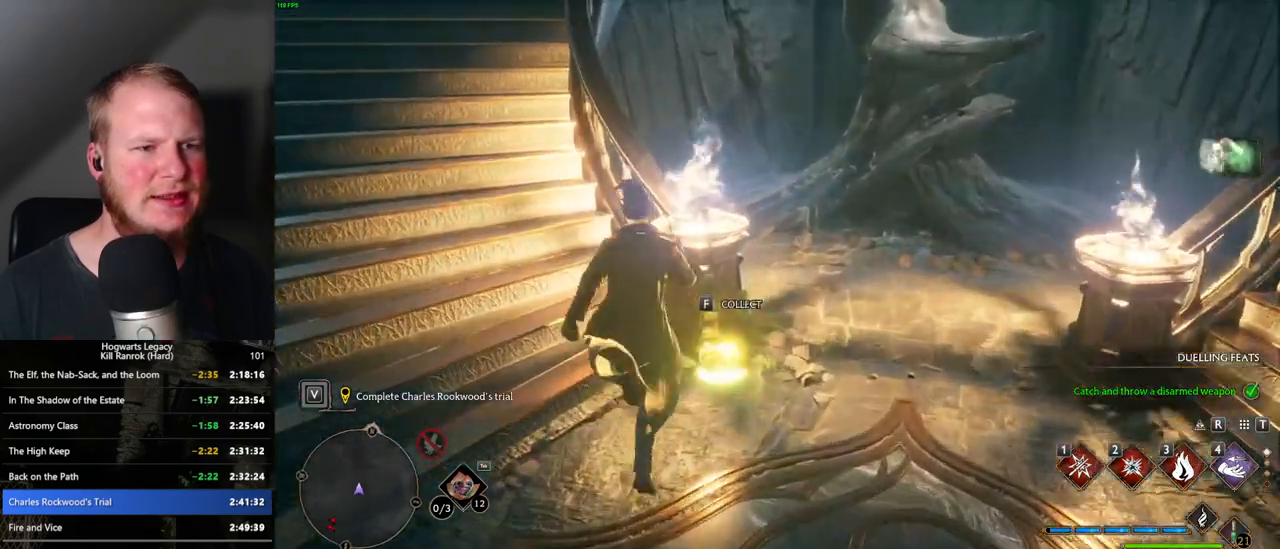
{"keys": ["space", "w"], "mouse": [], "events": [[33, "f", "up"], [100, "f", "down"], [183, "f", "up"], [250, "a", "up"], [267, "space", "down"]]}
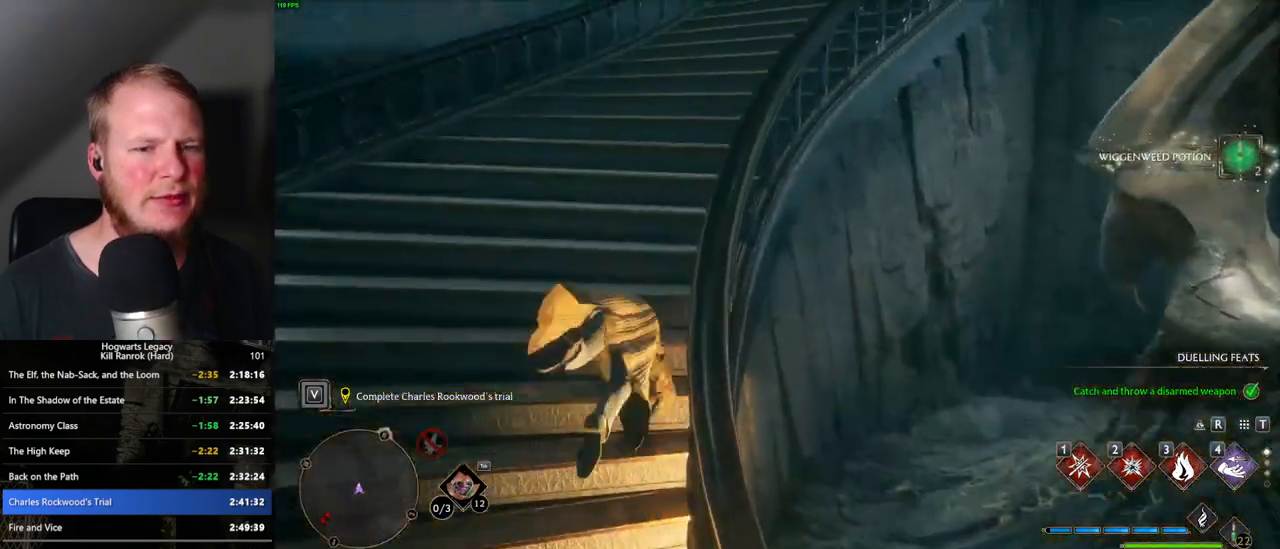
{"keys": ["w"], "mouse": [], "events": [[383, "space", "up"]]}
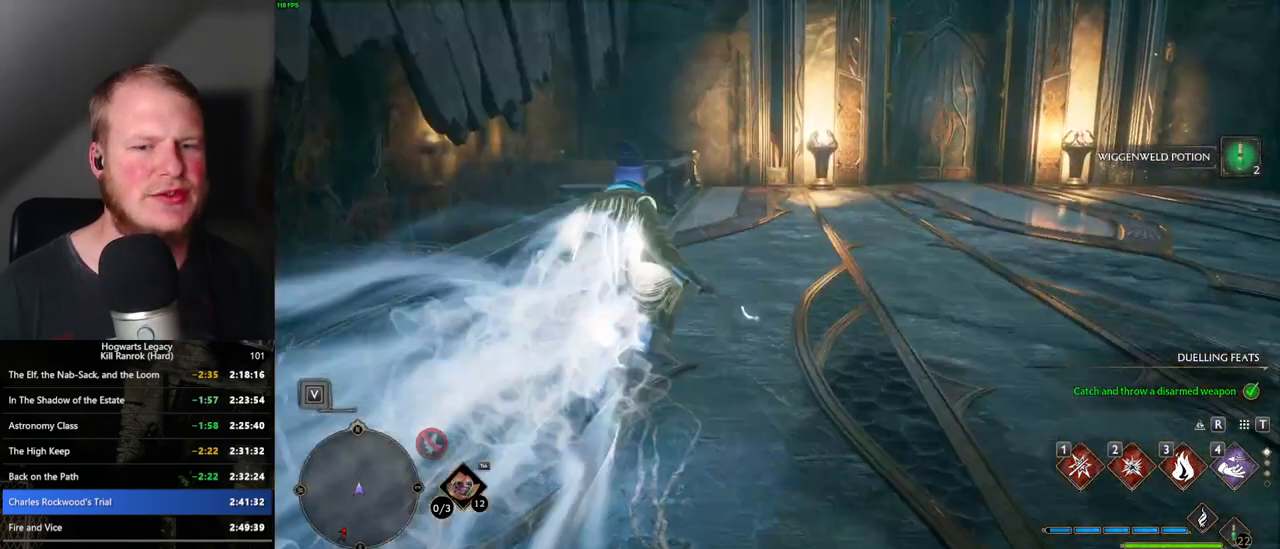
{"keys": ["space", "w"], "mouse": [], "events": [[250, "space", "down"]]}
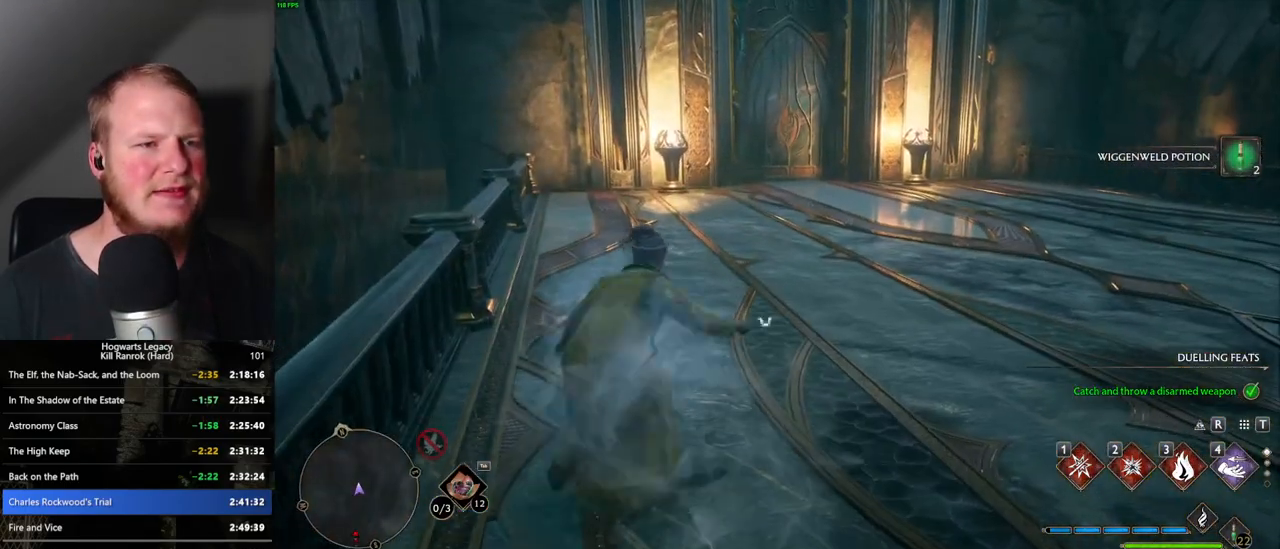
{"keys": ["space", "w"], "mouse": [], "events": []}
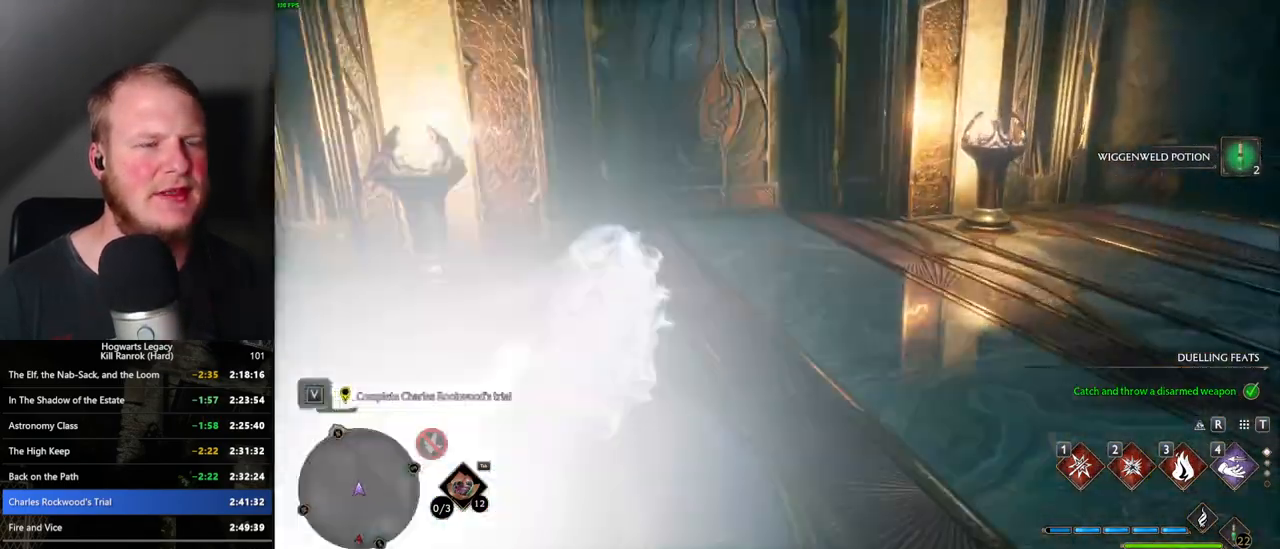
{"keys": ["w"], "mouse": [], "events": [[83, "space", "up"]]}
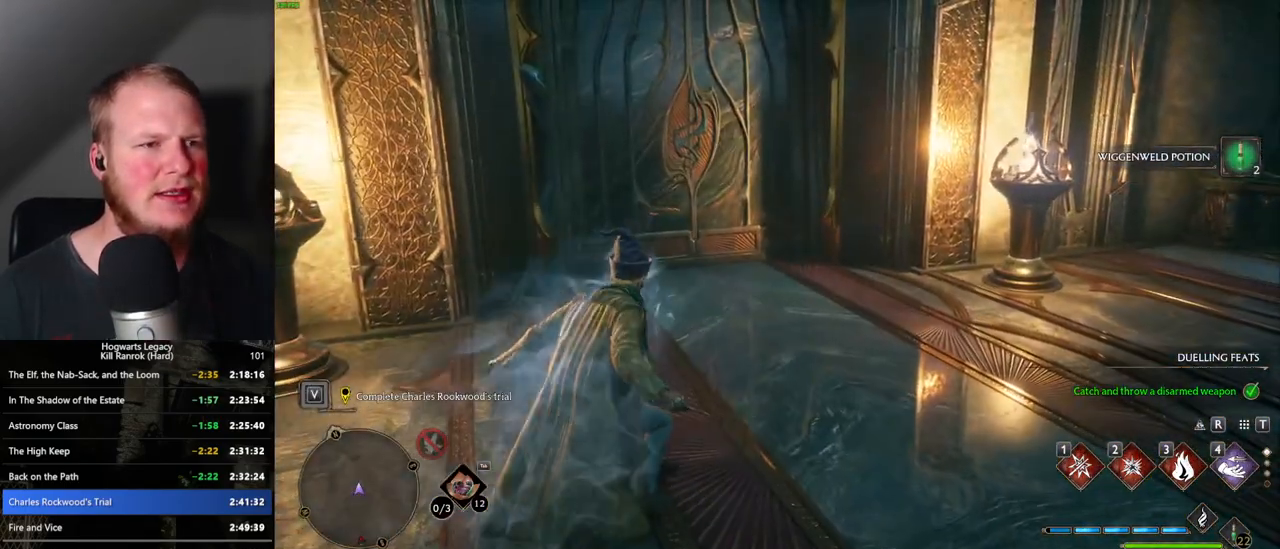
{"keys": ["w"], "mouse": [], "events": []}
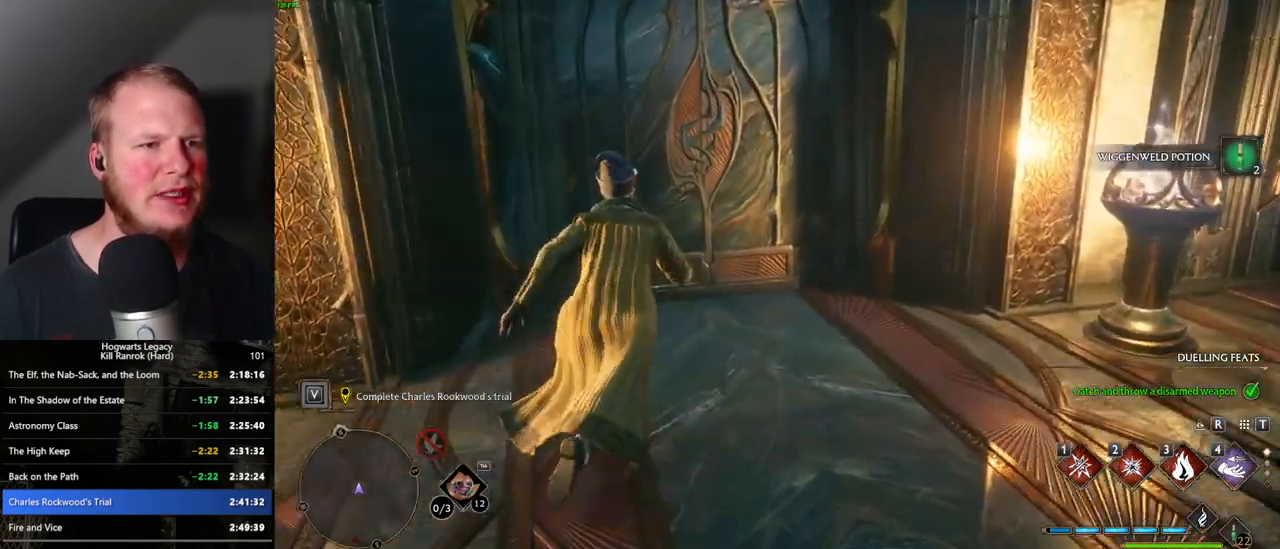
{"keys": ["w"], "mouse": [], "events": []}
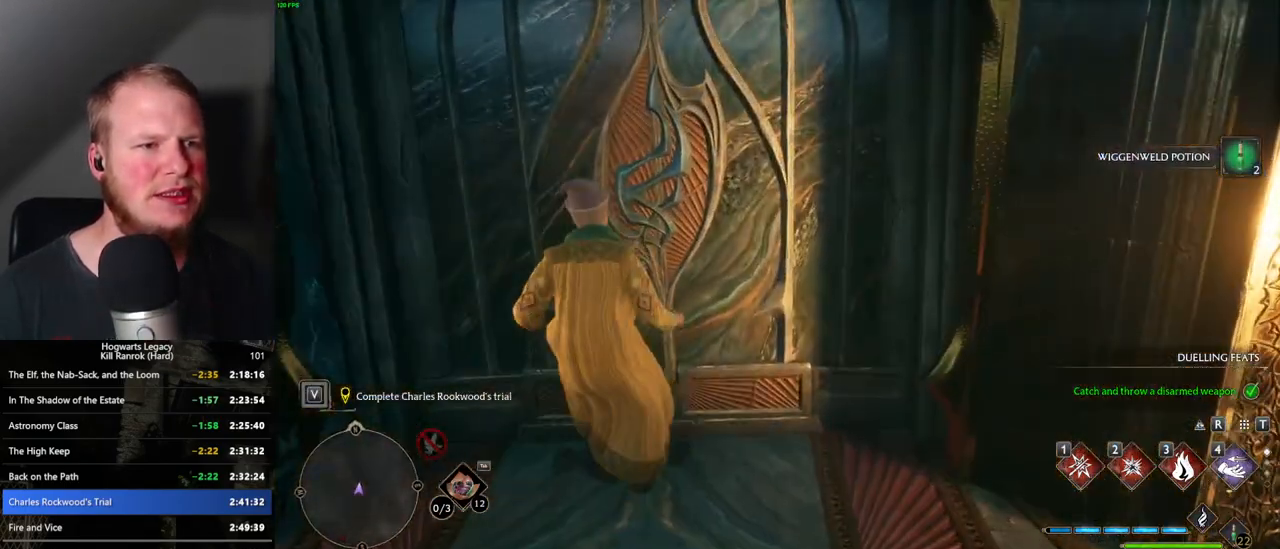
{"keys": ["w"], "mouse": [], "events": [[117, "d", "down"], [233, "d", "up"]]}
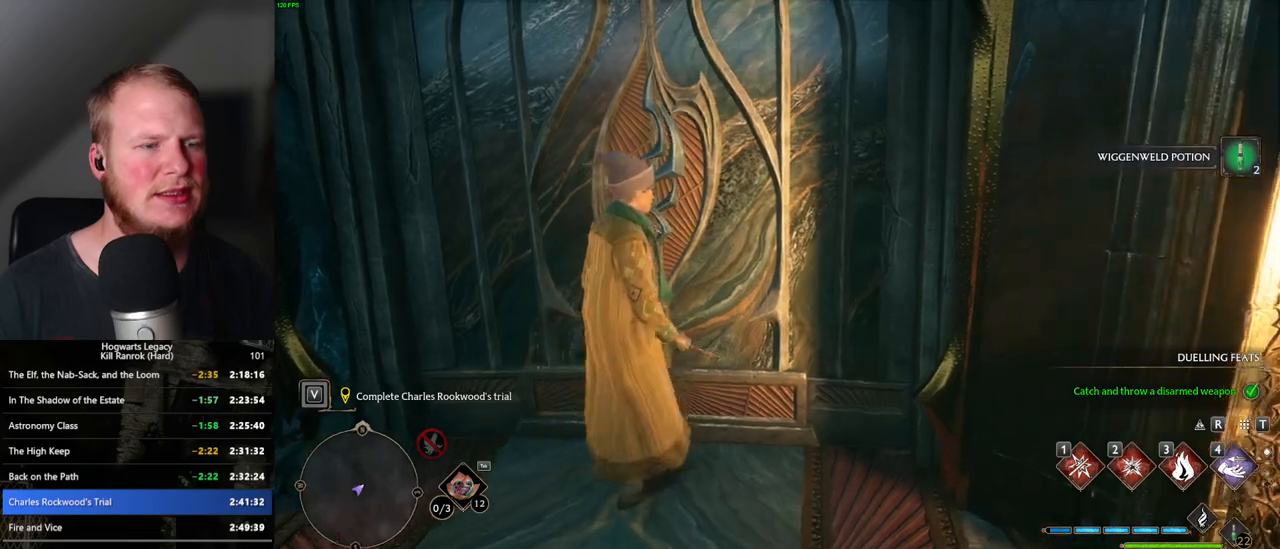
{"keys": ["w"], "mouse": [], "events": []}
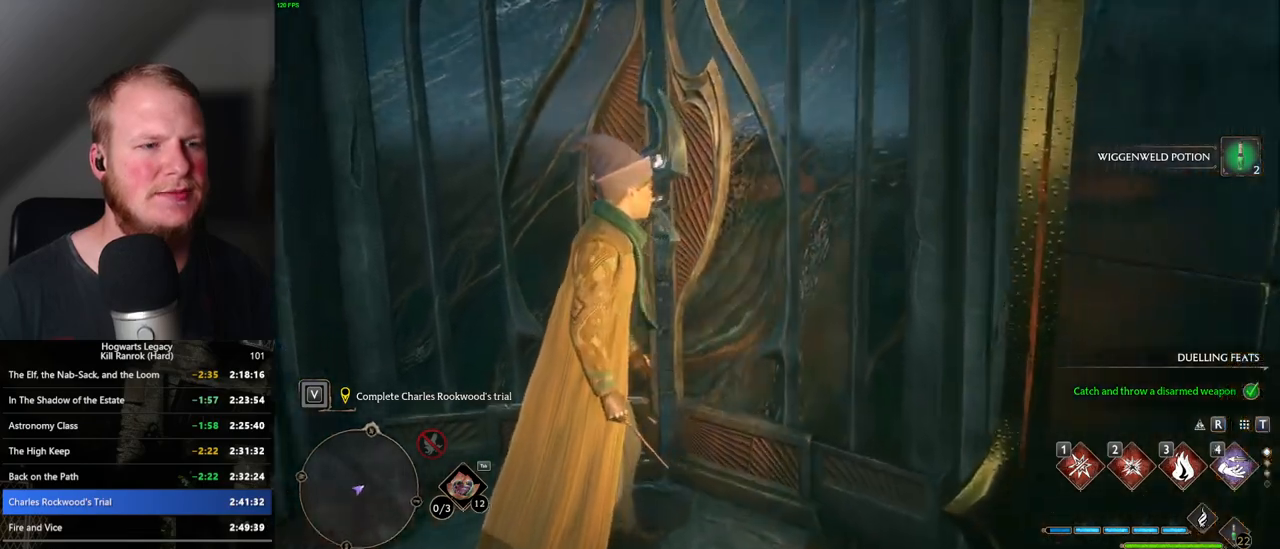
{"keys": ["w"], "mouse": [], "events": []}
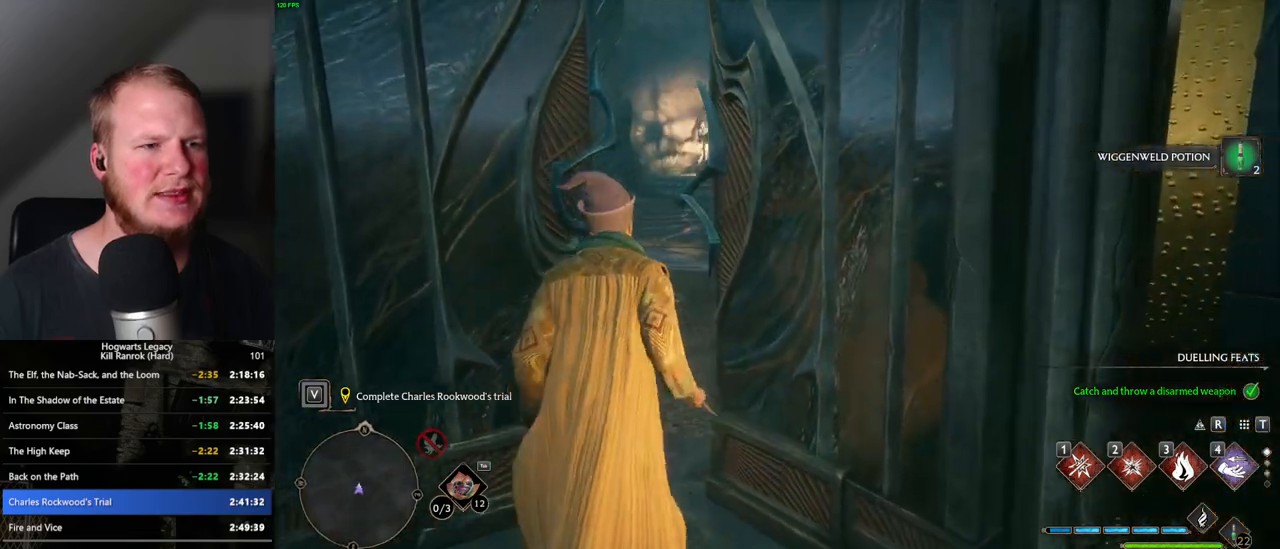
{"keys": ["space", "w"], "mouse": [], "events": [[500, "space", "down"]]}
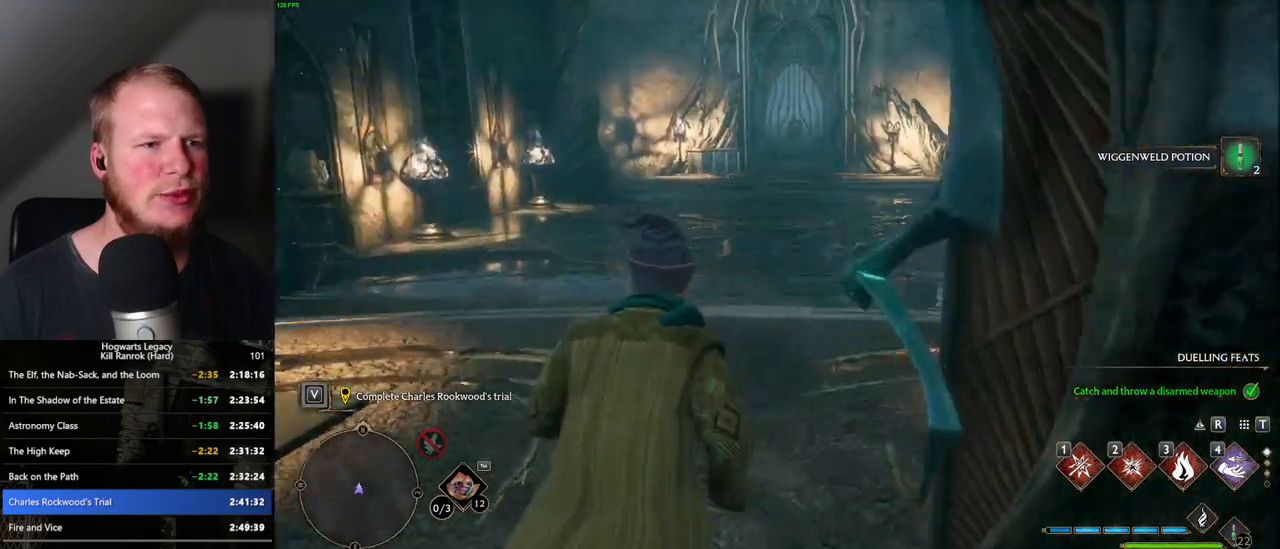
{"keys": ["space", "w"], "mouse": [], "events": []}
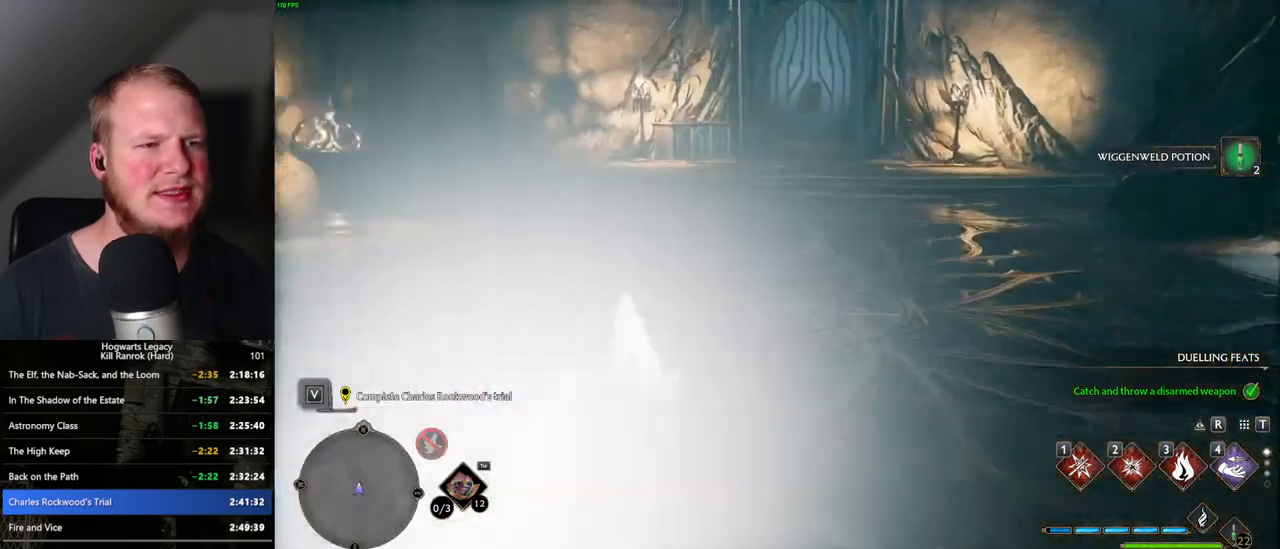
{"keys": ["space", "w"], "mouse": [], "events": [[83, "space", "up"], [433, "space", "down"]]}
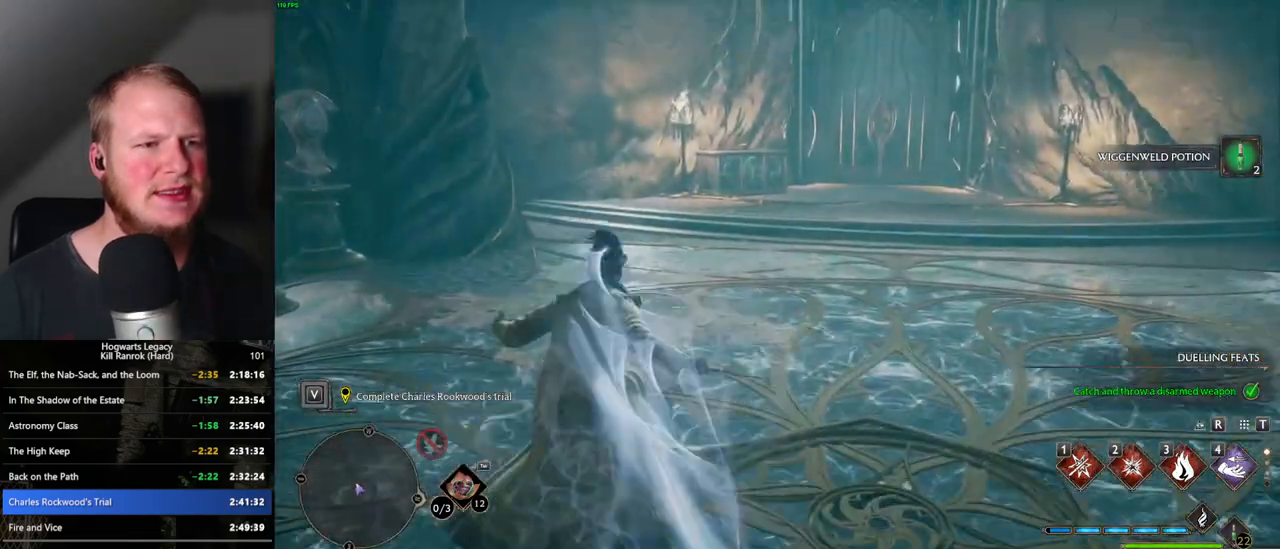
{"keys": ["w"], "mouse": [], "events": [[500, "space", "up"]]}
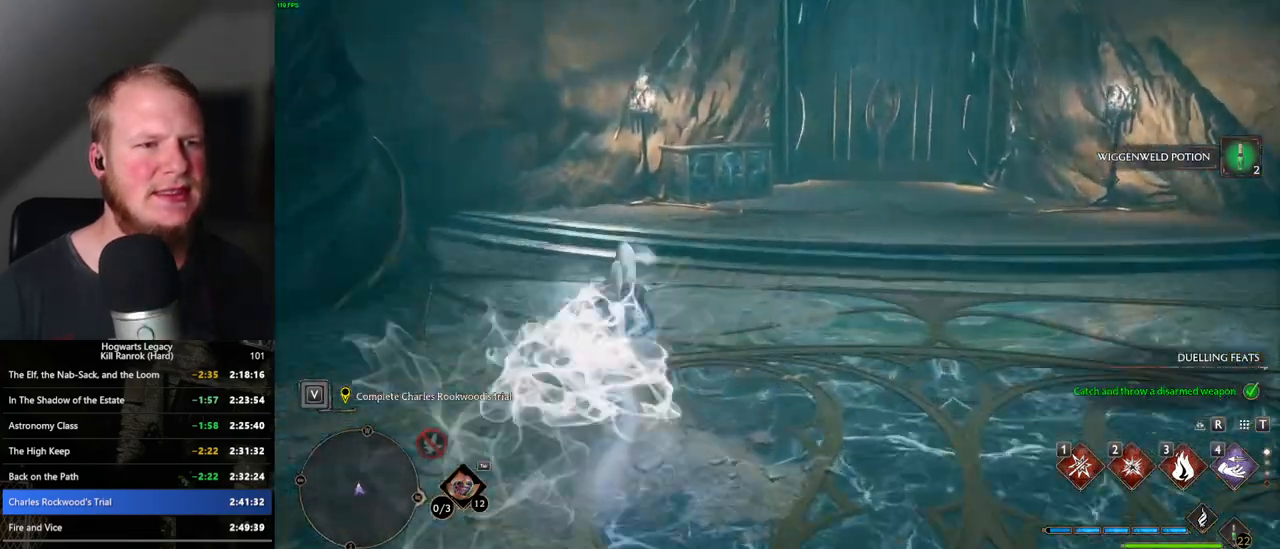
{"keys": ["w"], "mouse": [], "events": [[233, "f", "down"], [317, "f", "up"], [433, "f", "down"], [483, "f", "up"]]}
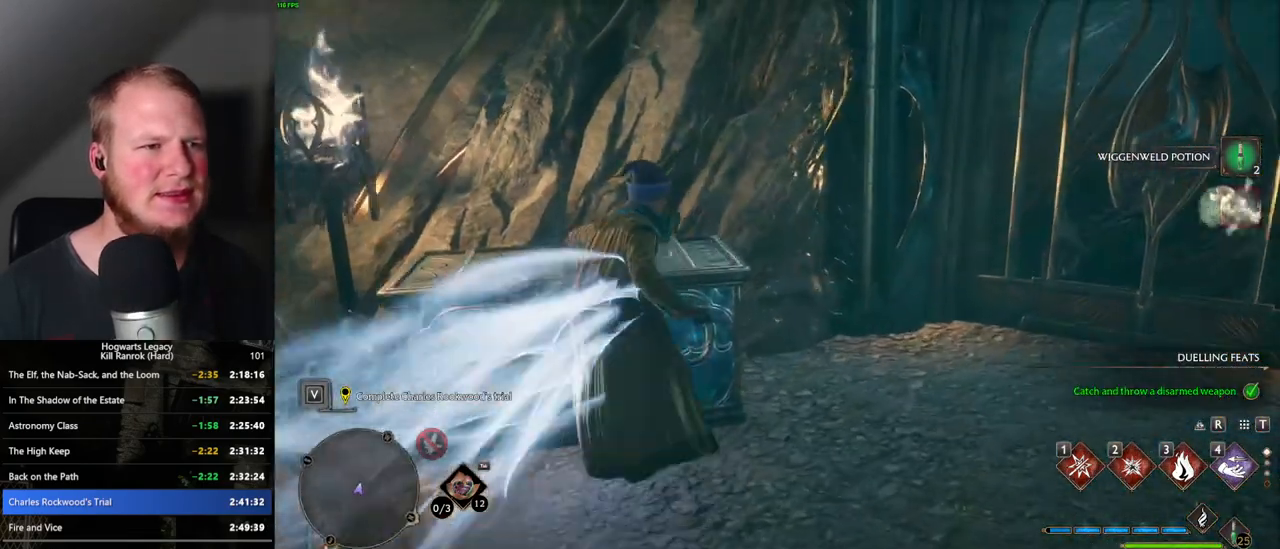
{"keys": ["d", "w"], "mouse": [], "events": [[200, "a", "down"], [350, "a", "up"], [483, "d", "down"]]}
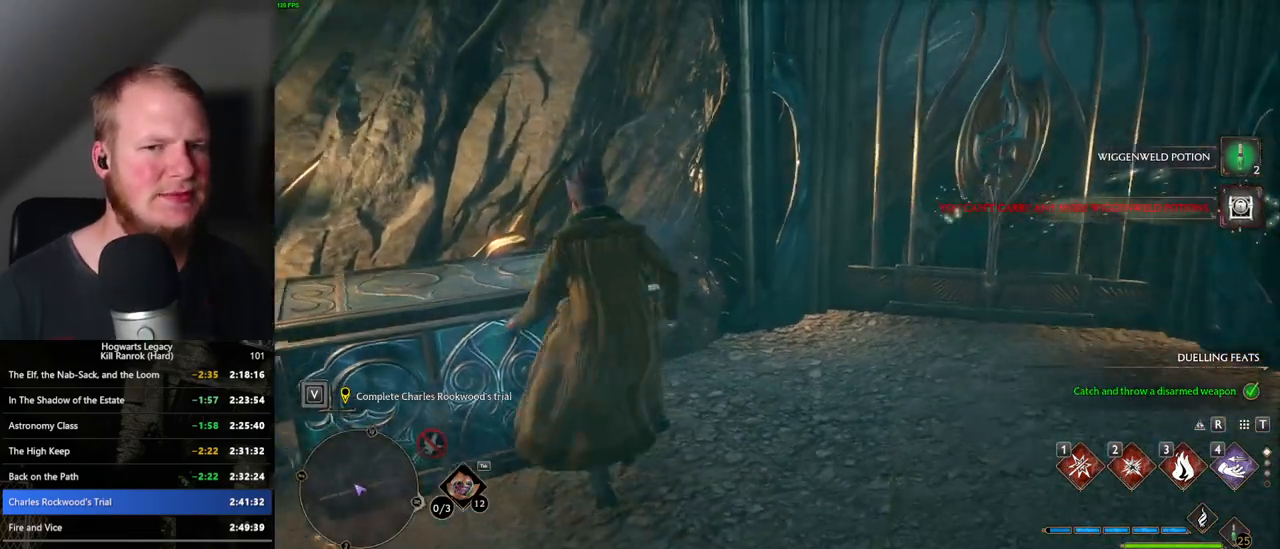
{"keys": ["d", "w"], "mouse": [], "events": []}
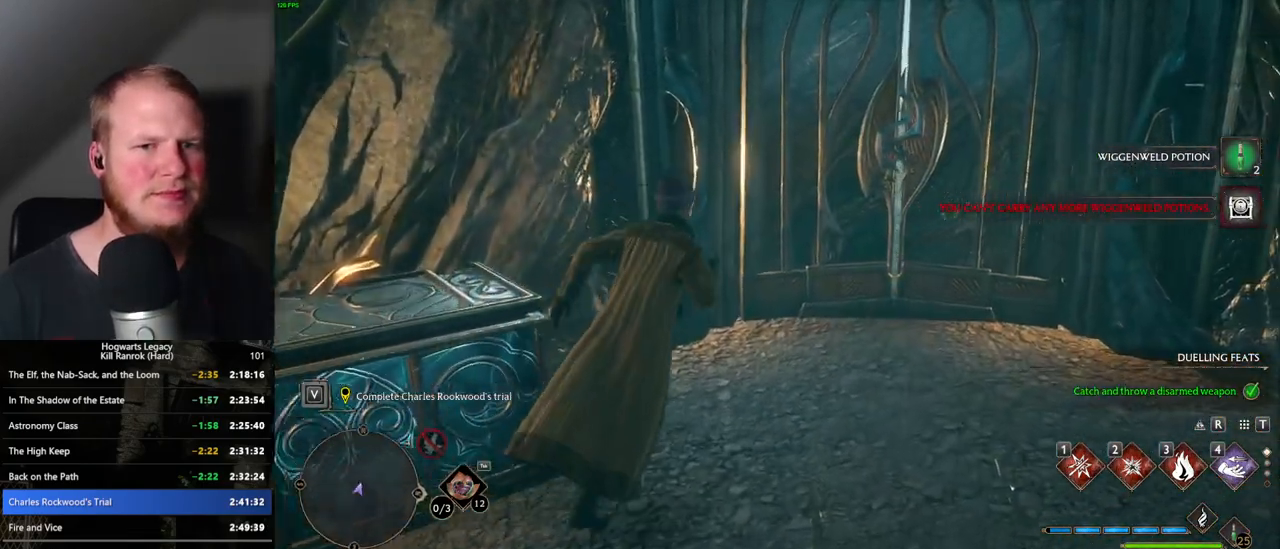
{"keys": ["w"], "mouse": [], "events": [[200, "d", "up"]]}
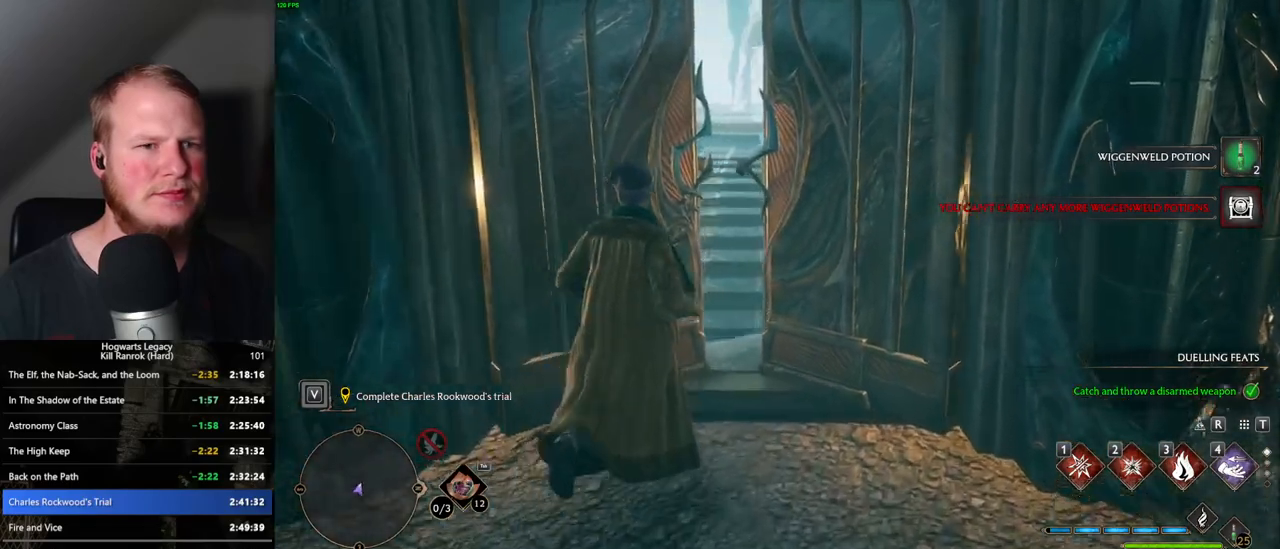
{"keys": ["w"], "mouse": [], "events": []}
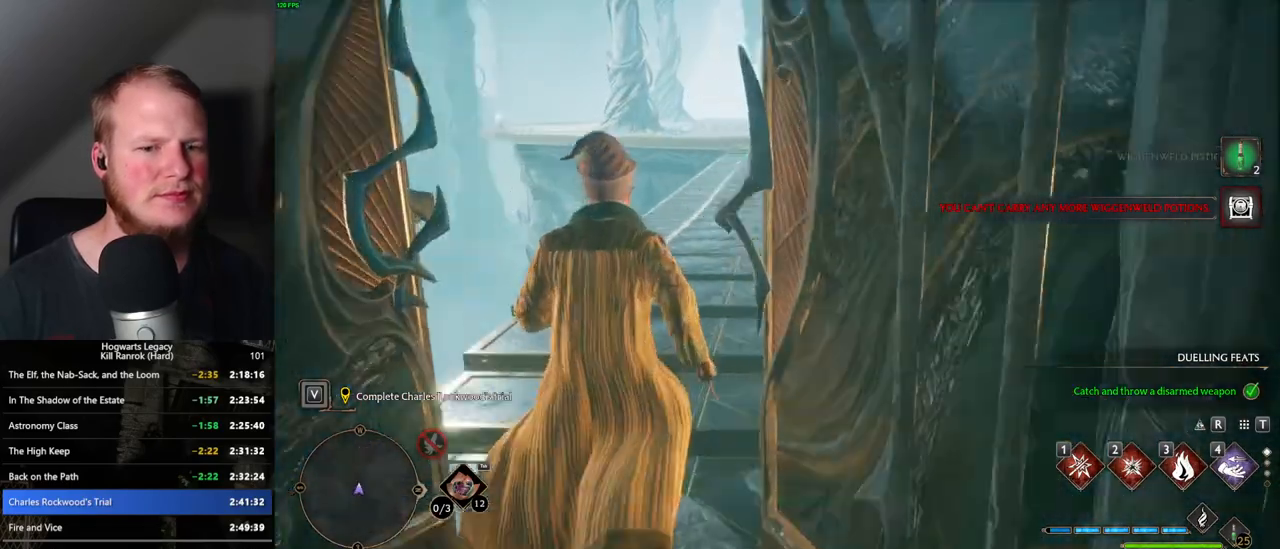
{"keys": ["space", "w"], "mouse": [], "events": [[183, "space", "down"]]}
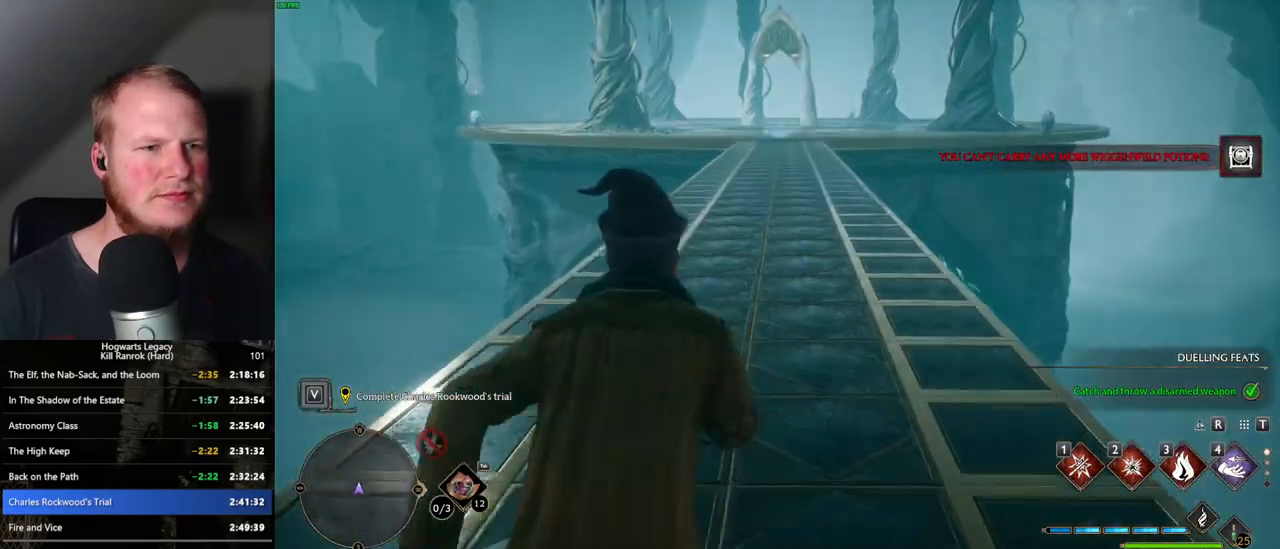
{"keys": ["space", "w"], "mouse": [], "events": [[283, "space", "up"], [383, "space", "down"]]}
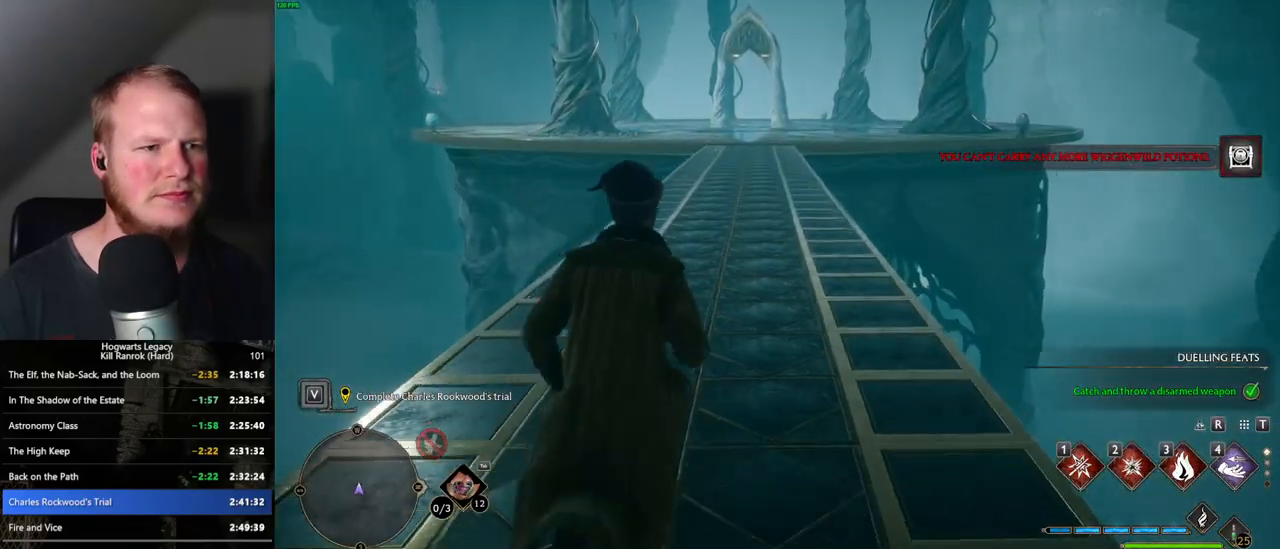
{"keys": ["w"], "mouse": [], "events": [[333, "space", "up"]]}
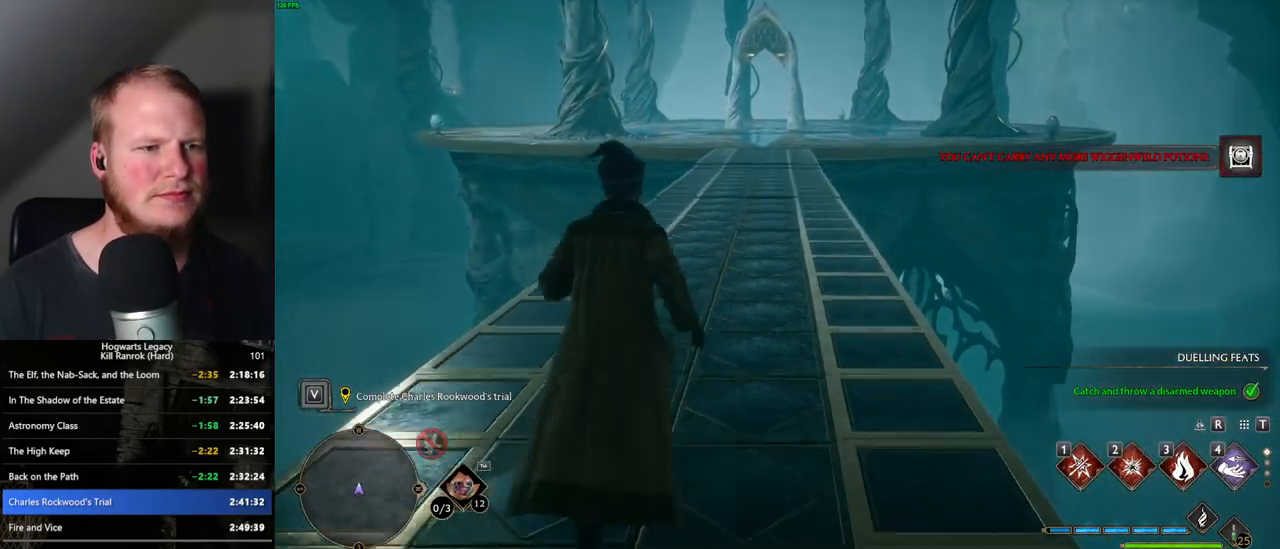
{"keys": ["w"], "mouse": [], "events": [[17, "space", "down"], [400, "space", "up"]]}
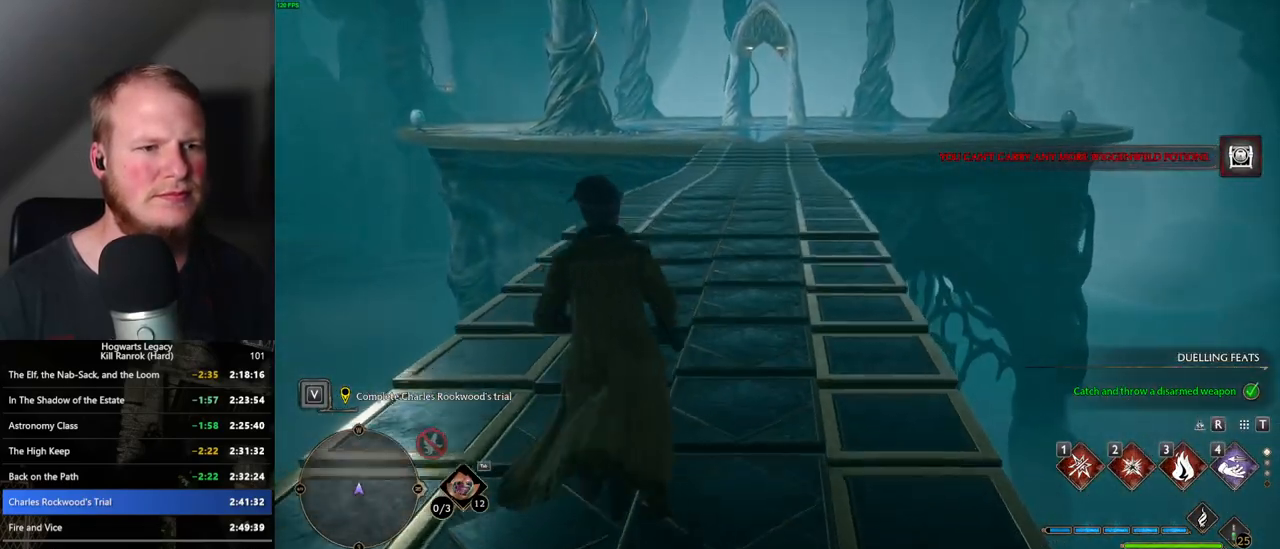
{"keys": ["space", "w"], "mouse": [], "events": [[317, "space", "down"]]}
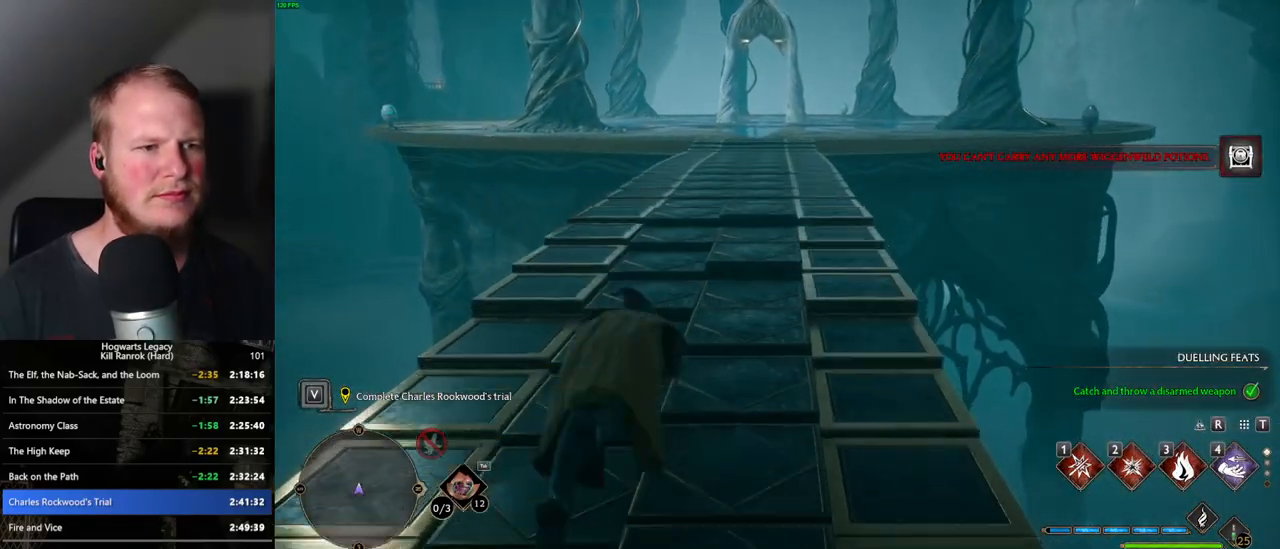
{"keys": ["w"], "mouse": [], "events": [[433, "space", "up"]]}
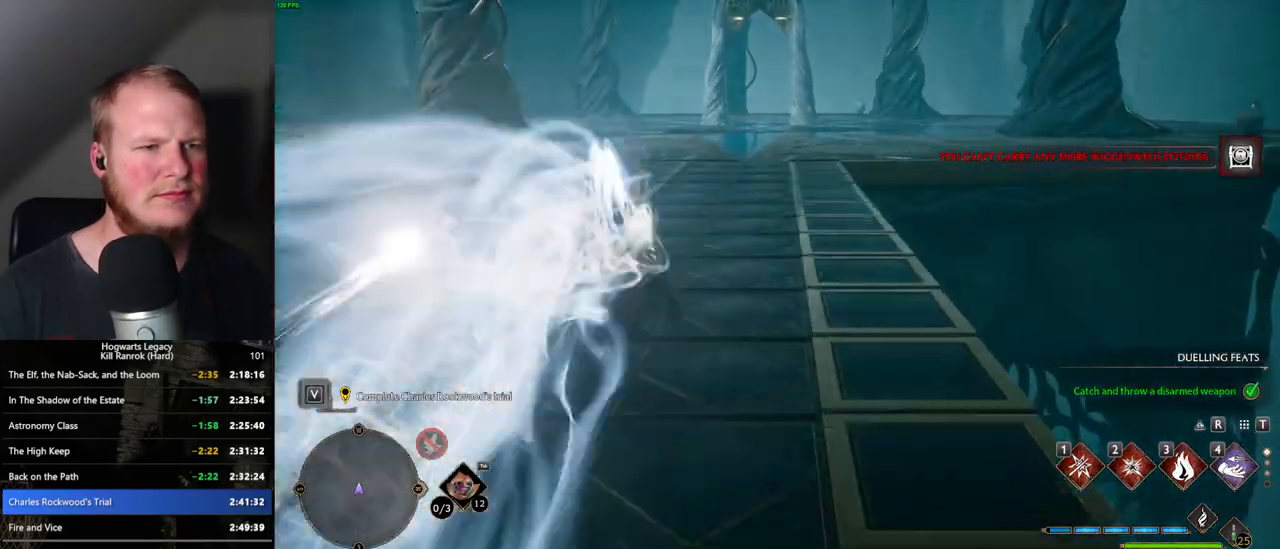
{"keys": ["space", "w"], "mouse": [], "events": [[167, "space", "down"]]}